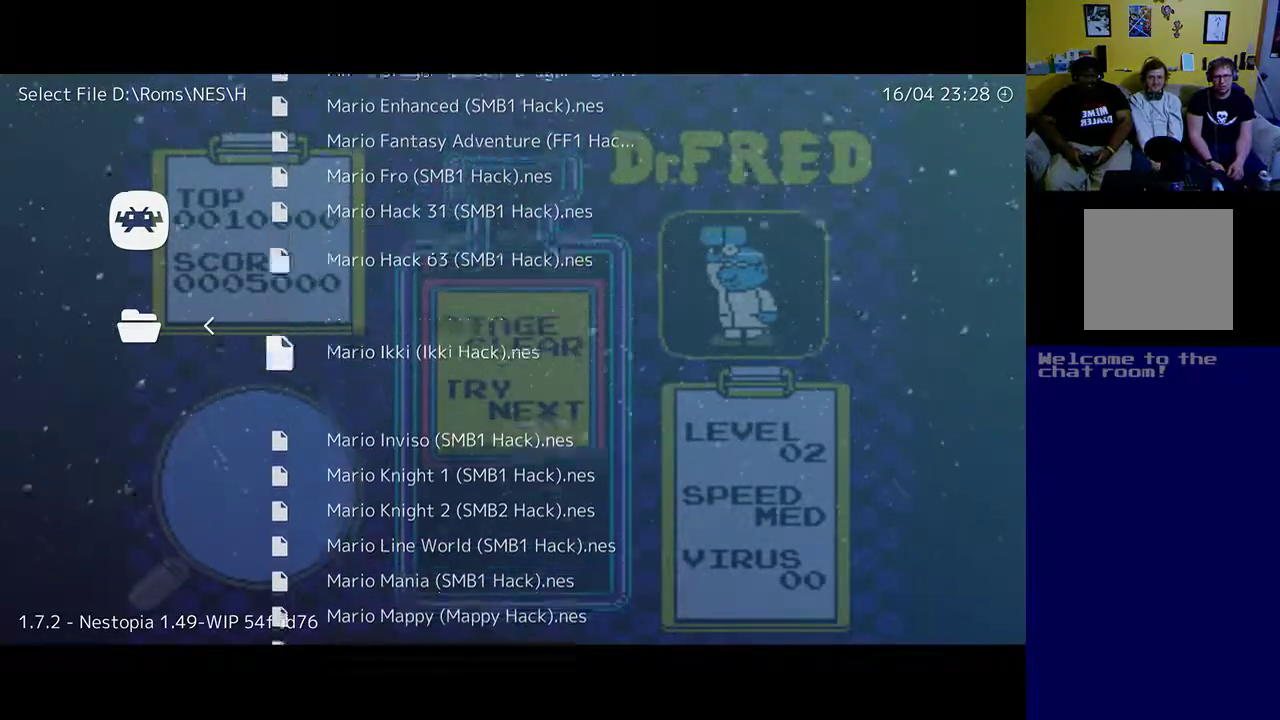
Gameplay with a controller (Xbox layout); each line is a JSON object with the inputs held at the frame after it. "events" lists button and stick changes between this image and that frame as [ms after this image, input, new state], when the widget could be followed in between. Not read: right_stick.
{"buttons": ["DPAD_DOWN"], "left_stick": "center", "events": [[400, "DPAD_DOWN", "down"]]}
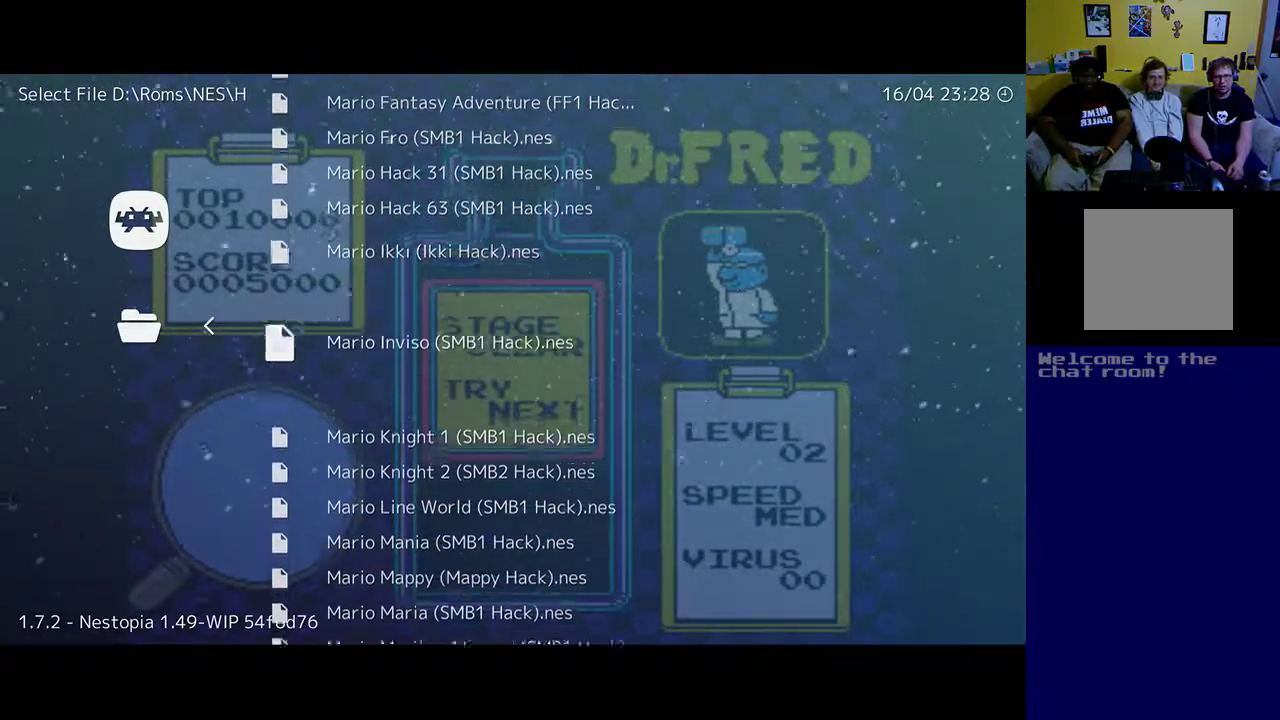
{"buttons": [], "left_stick": "center", "events": [[500, "DPAD_DOWN", "up"]]}
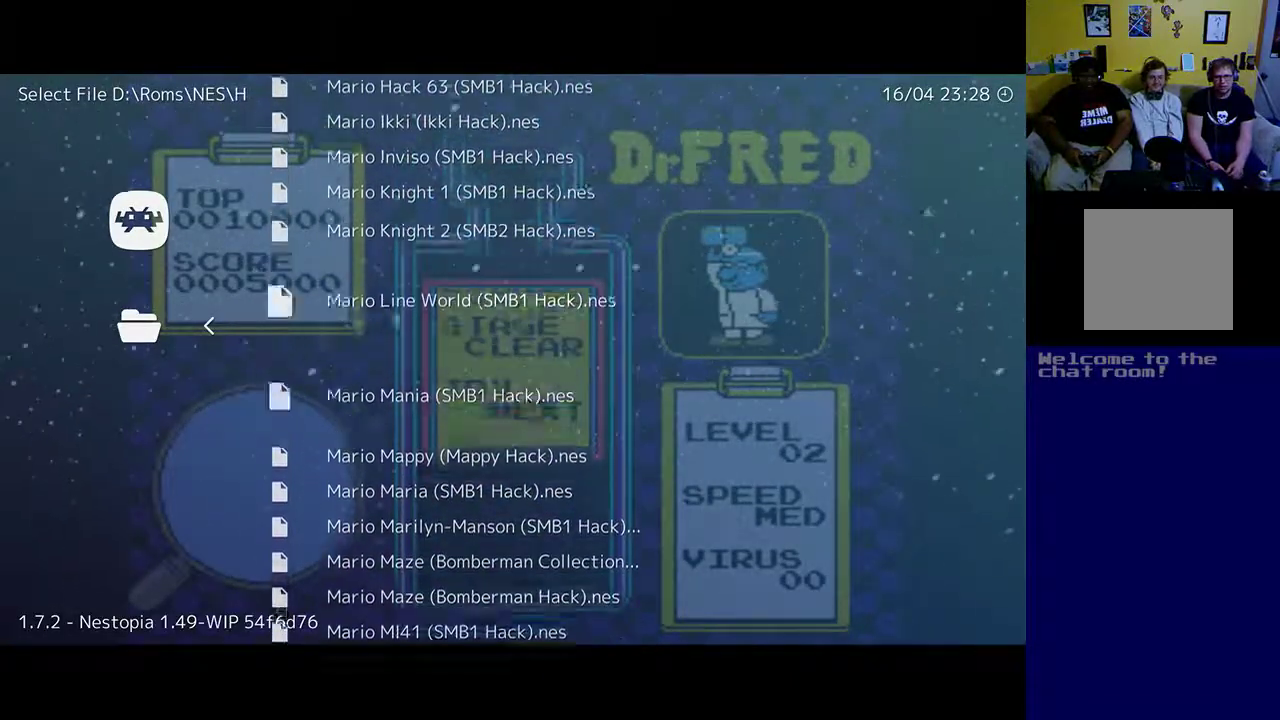
{"buttons": [], "left_stick": "center", "events": [[233, "R1", "down"], [433, "R1", "up"]]}
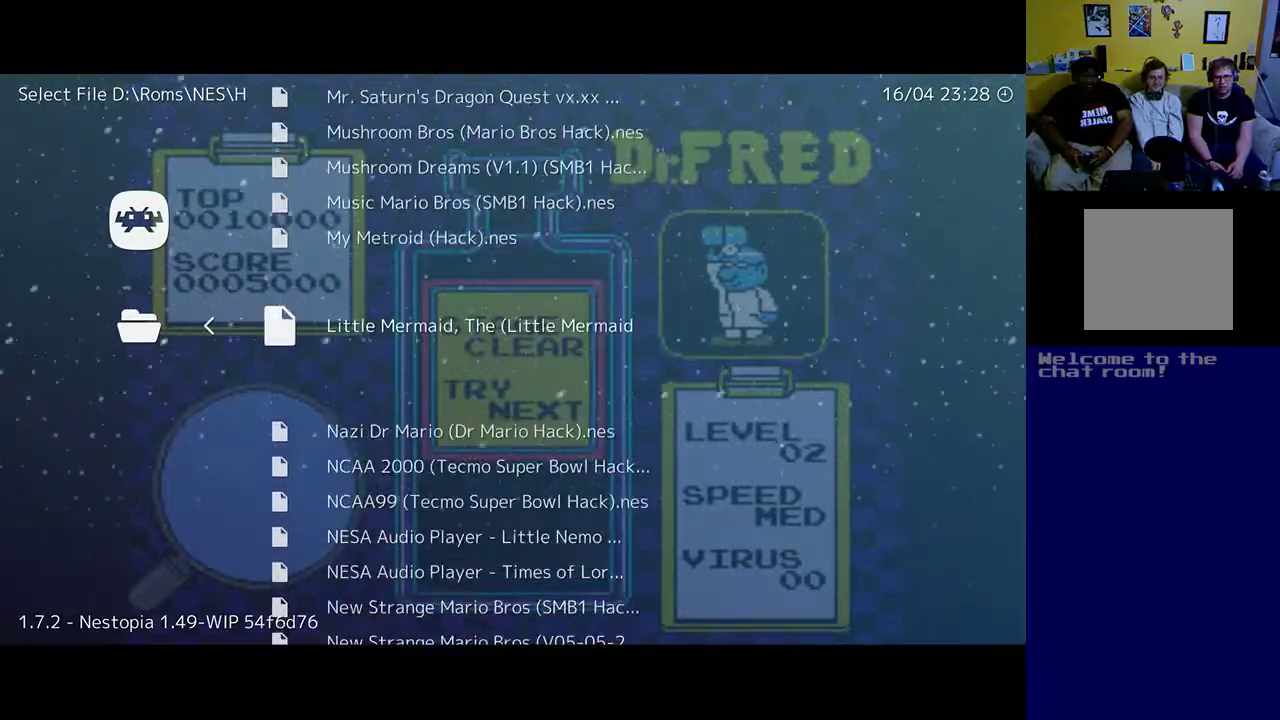
{"buttons": [], "left_stick": "center", "events": []}
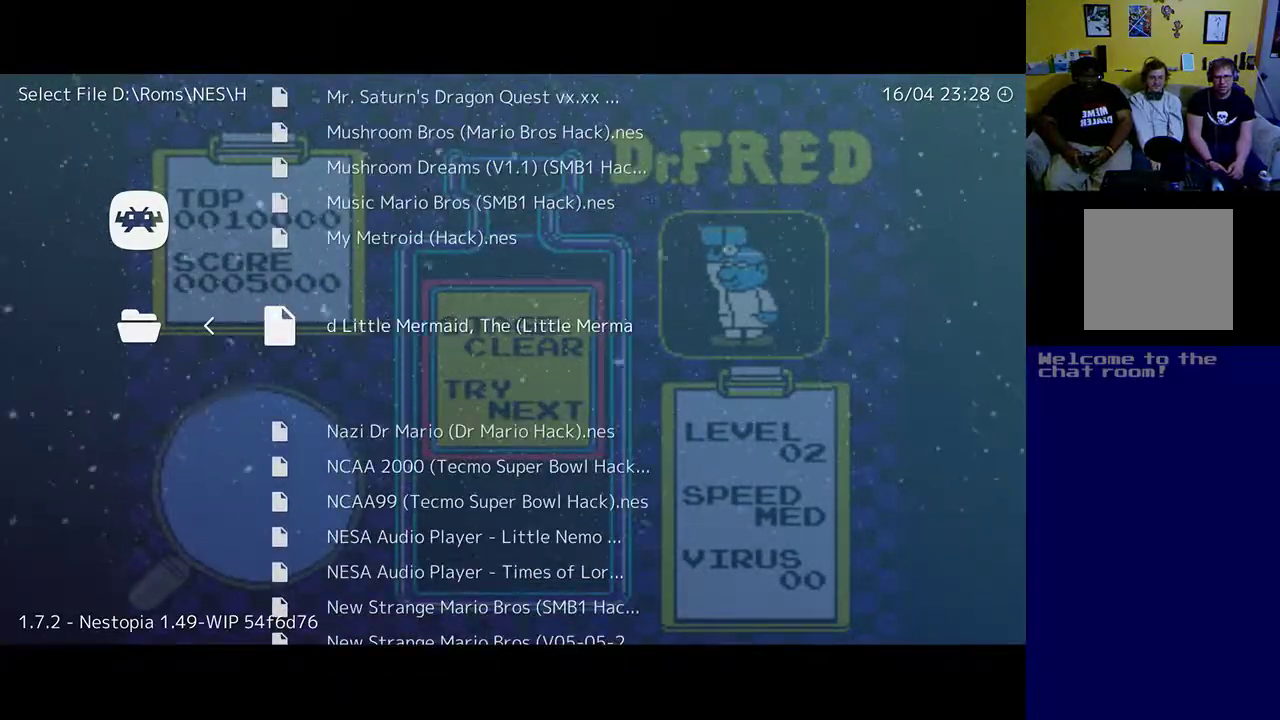
{"buttons": [], "left_stick": "center", "events": []}
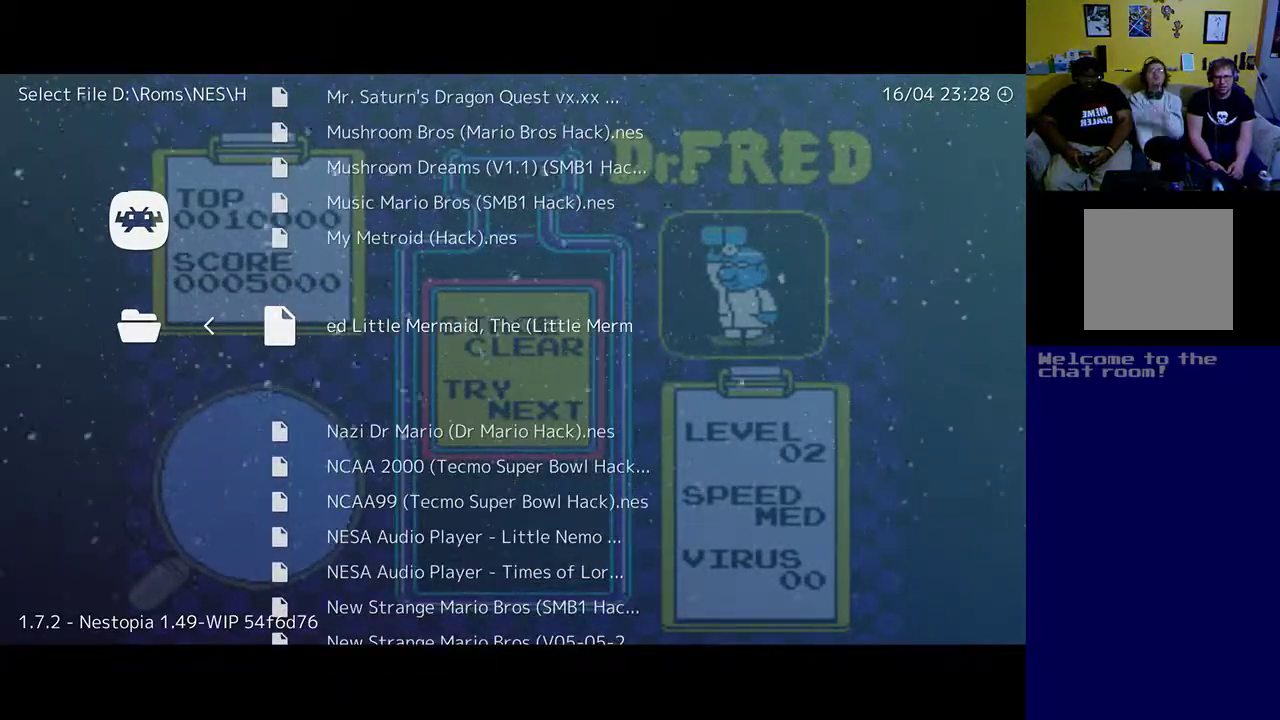
{"buttons": [], "left_stick": "center", "events": []}
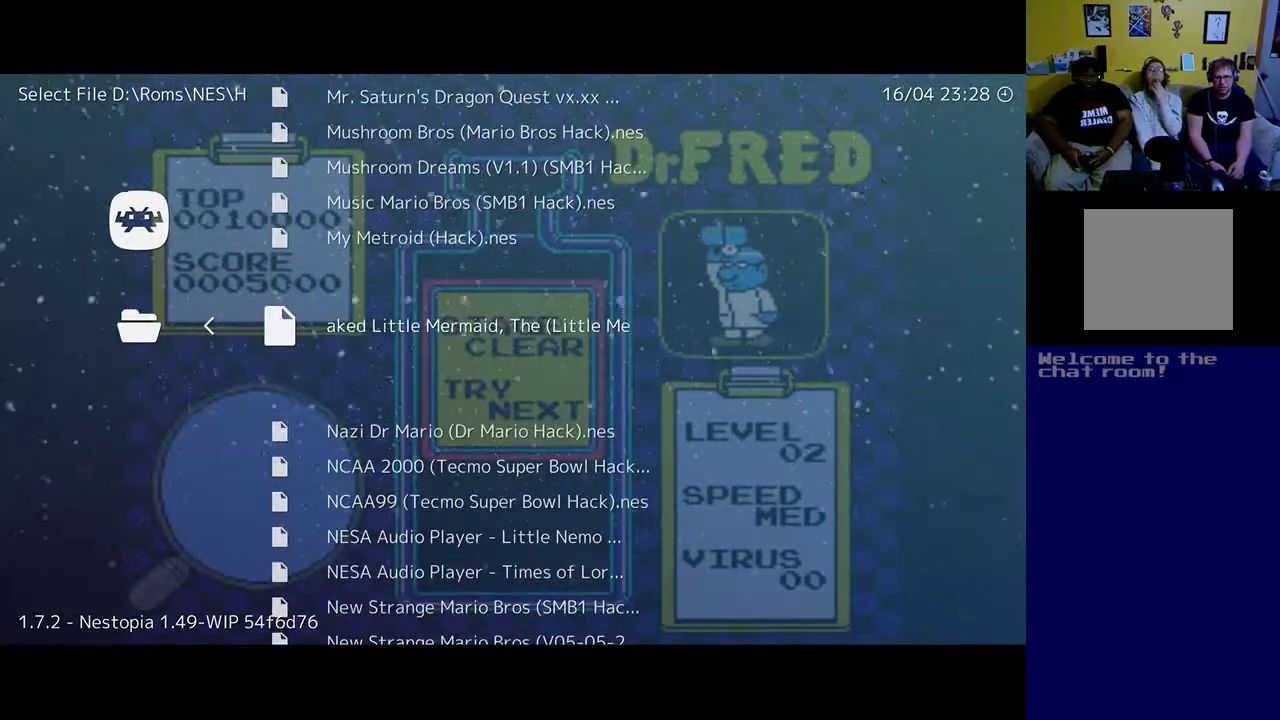
{"buttons": [], "left_stick": "center", "events": []}
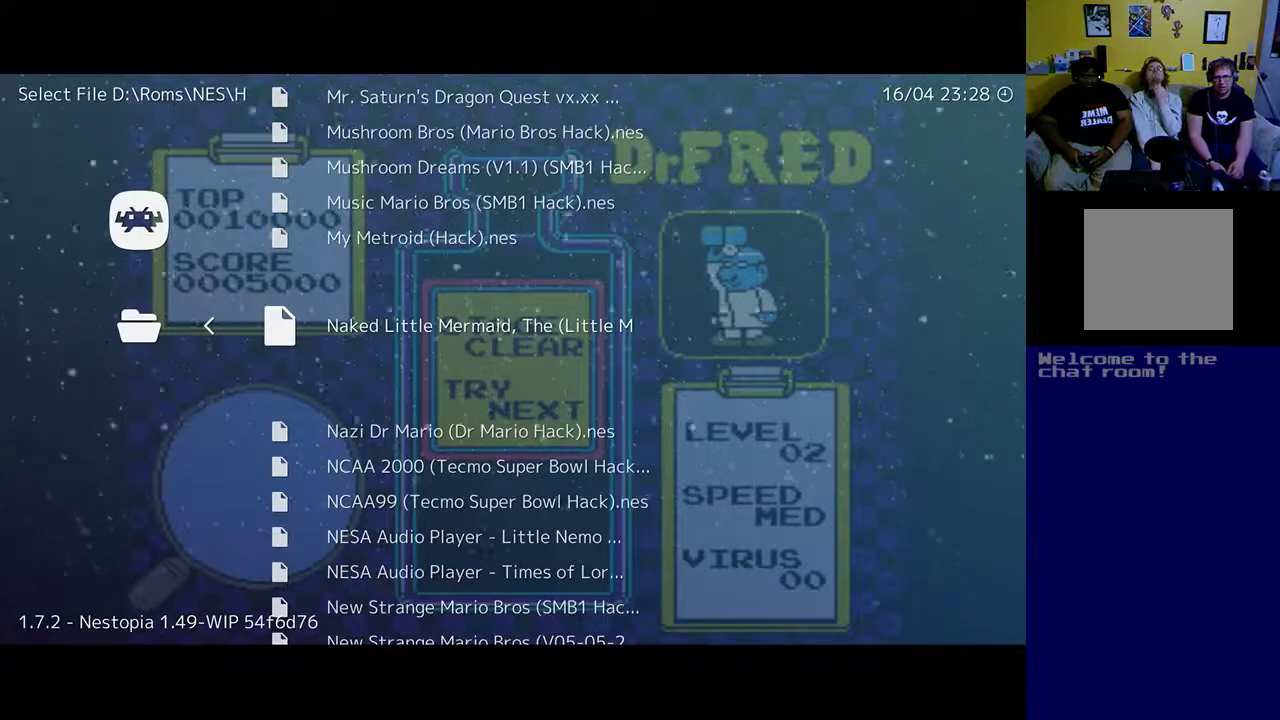
{"buttons": ["DPAD_DOWN"], "left_stick": "center", "events": [[300, "DPAD_DOWN", "down"]]}
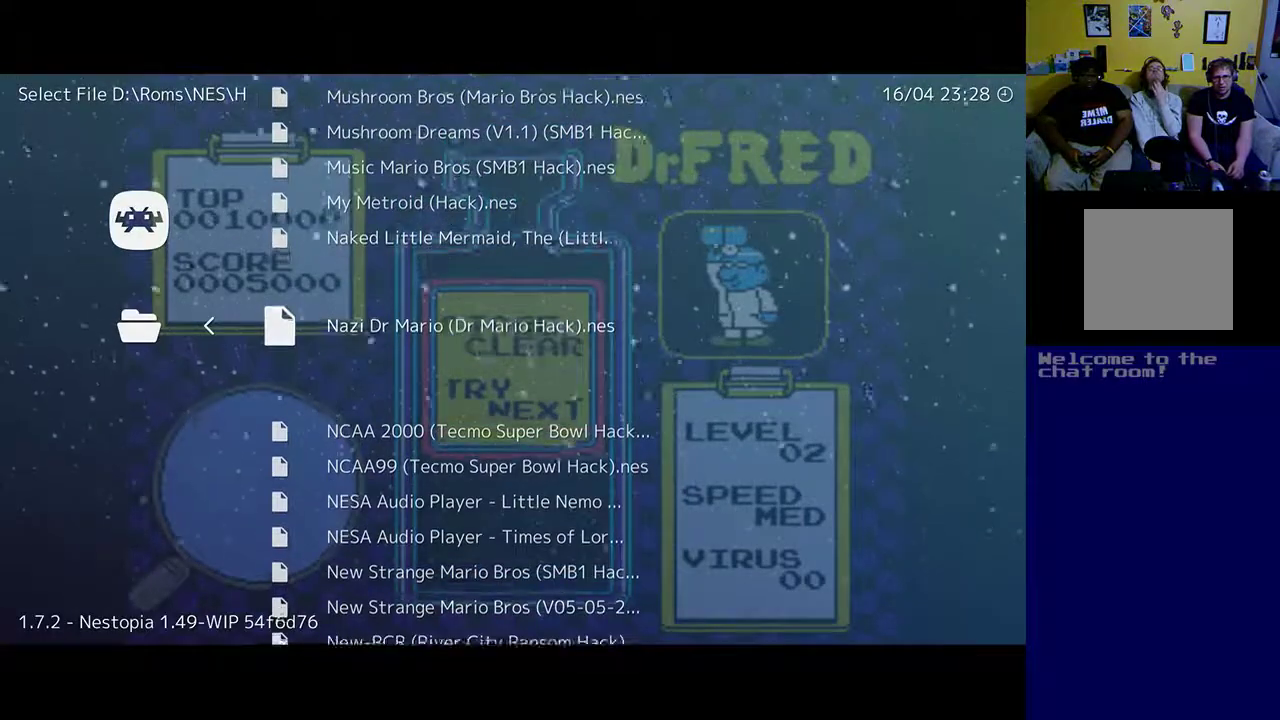
{"buttons": [], "left_stick": "center", "events": [[67, "DPAD_DOWN", "up"]]}
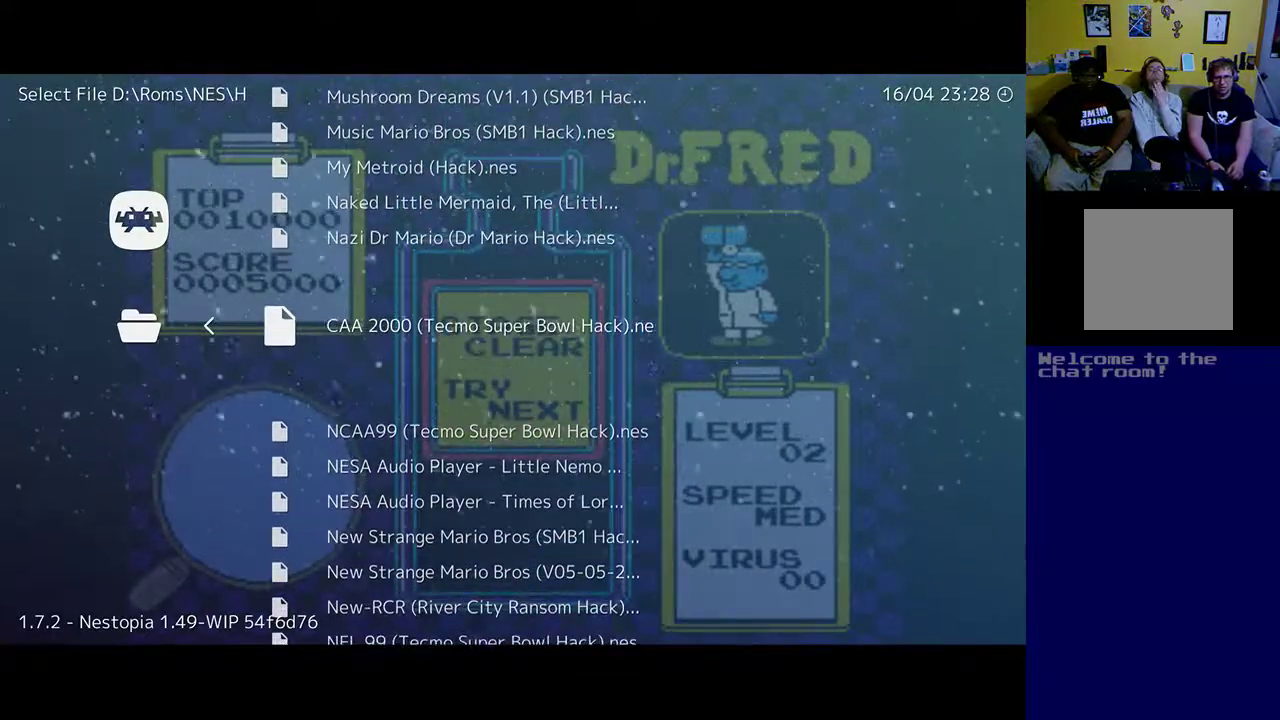
{"buttons": [], "left_stick": "center", "events": []}
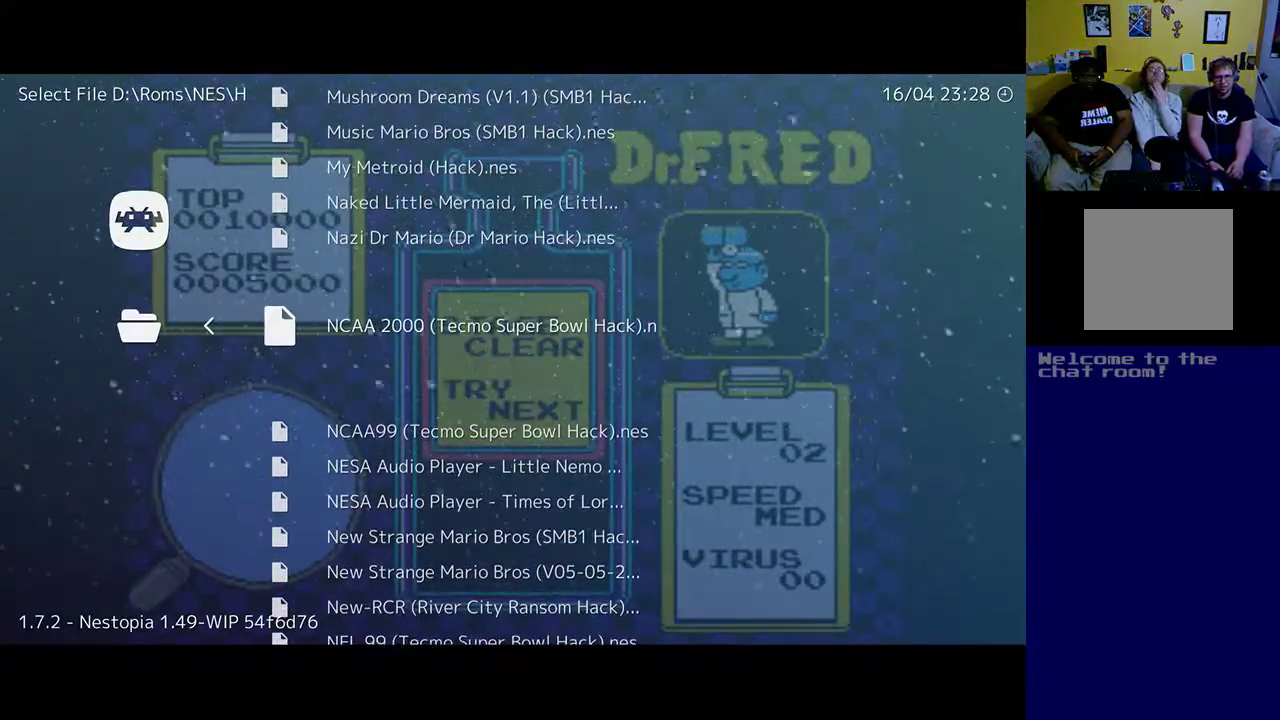
{"buttons": [], "left_stick": "center", "events": []}
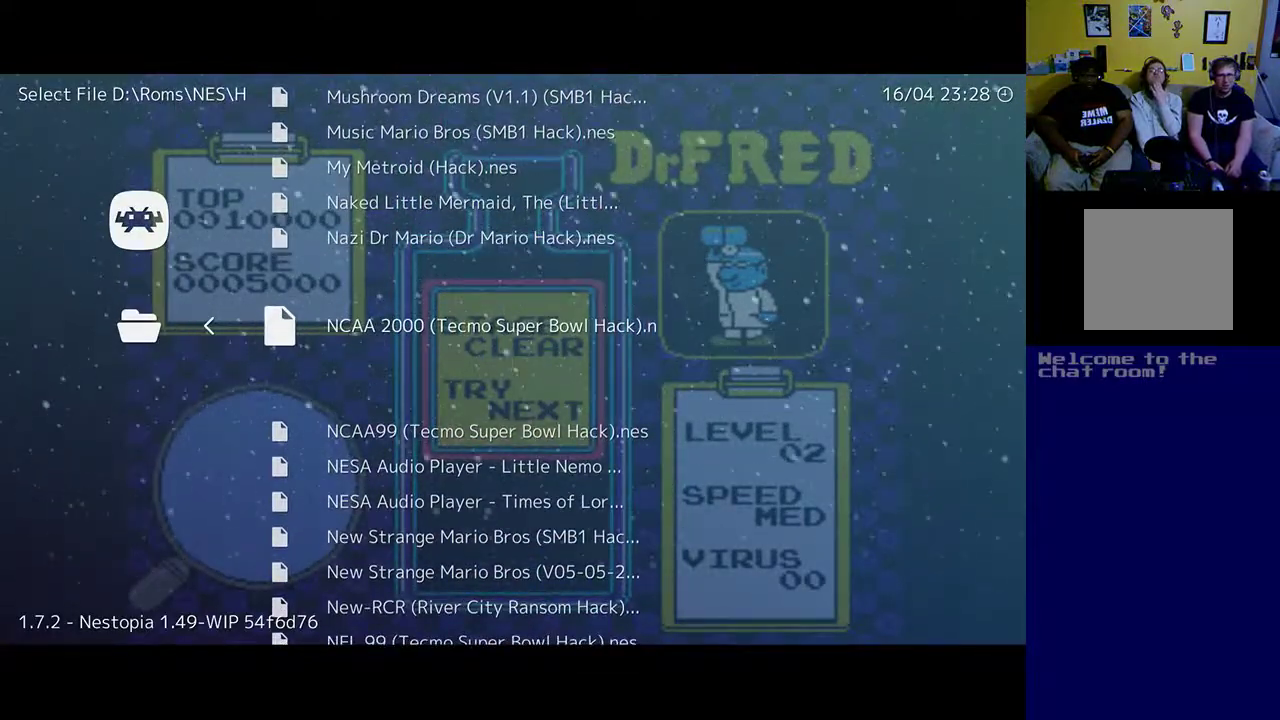
{"buttons": ["DPAD_DOWN"], "left_stick": "center", "events": [[400, "DPAD_DOWN", "down"]]}
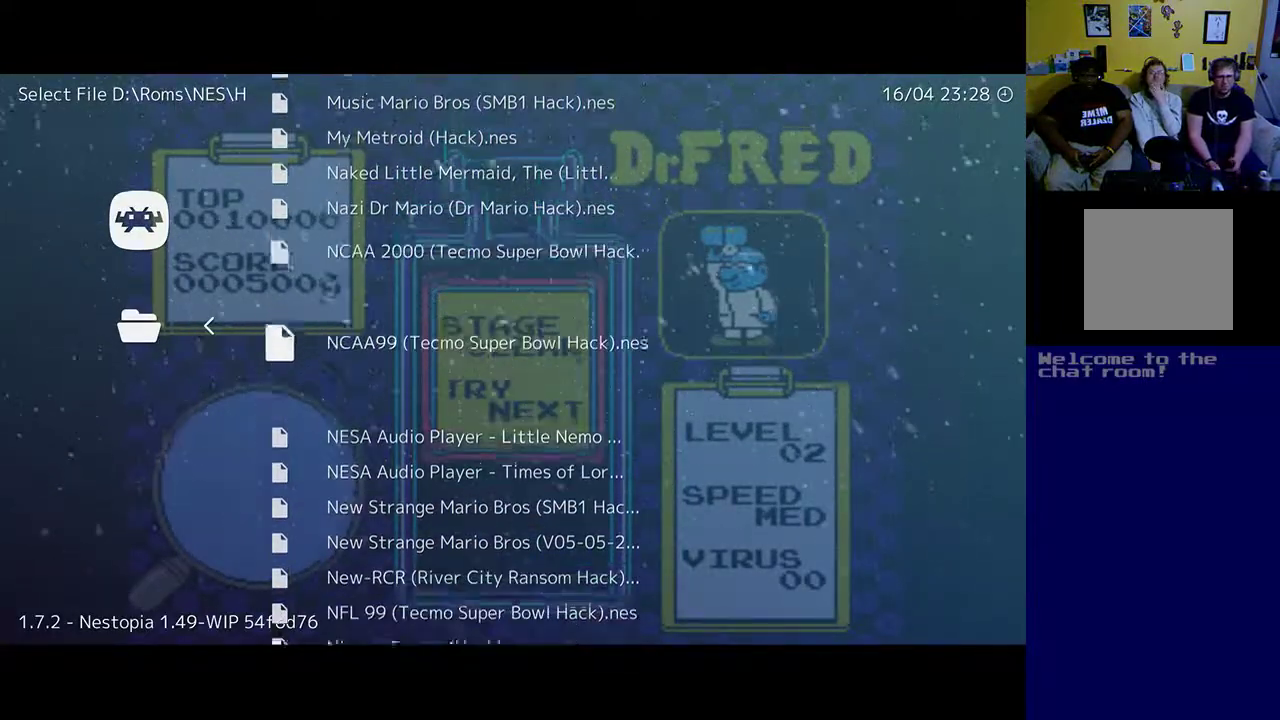
{"buttons": [], "left_stick": "center", "events": [[67, "DPAD_DOWN", "up"], [367, "DPAD_DOWN", "down"], [500, "DPAD_DOWN", "up"]]}
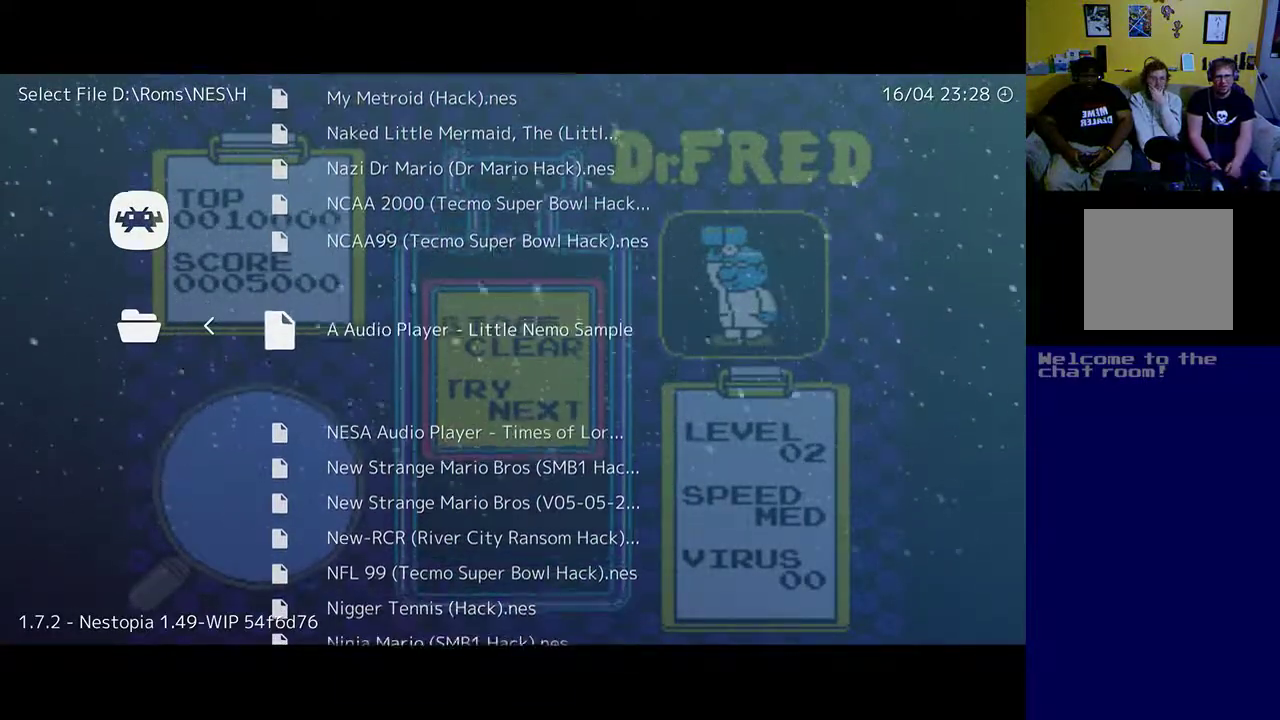
{"buttons": [], "left_stick": "center", "events": [[267, "DPAD_DOWN", "down"], [400, "DPAD_DOWN", "up"]]}
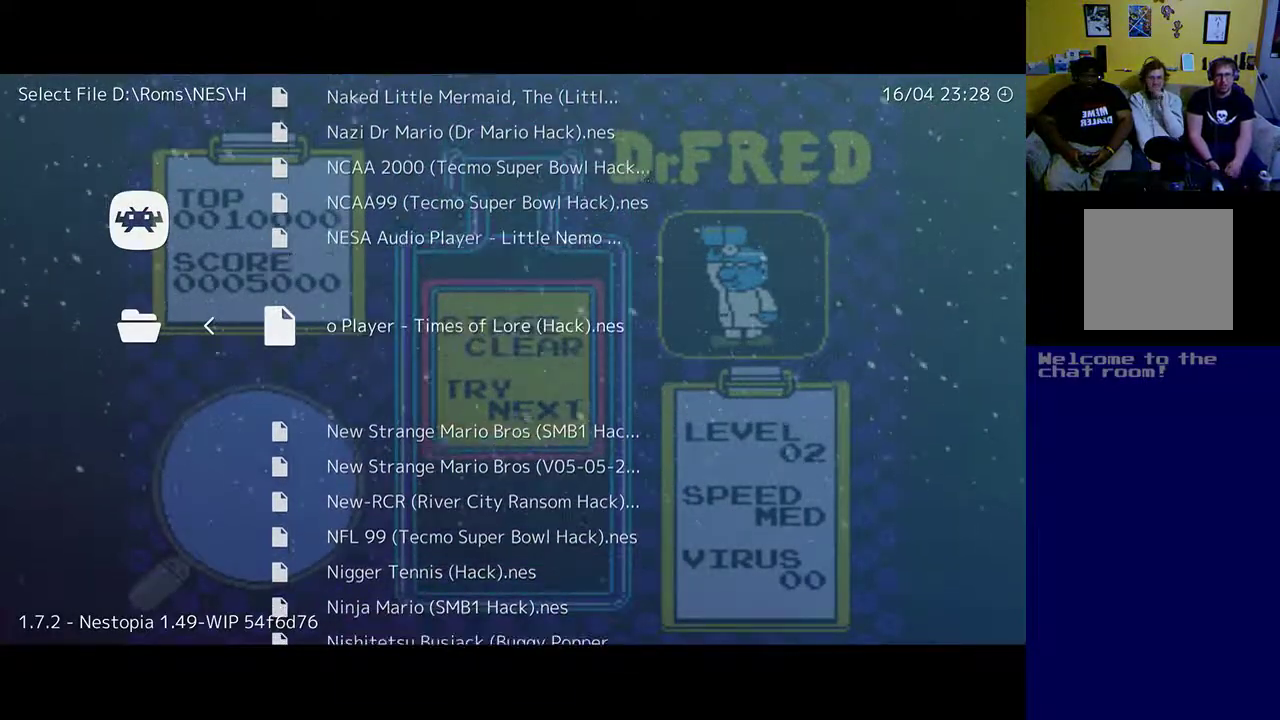
{"buttons": [], "left_stick": "center", "events": [[100, "DPAD_DOWN", "down"], [233, "DPAD_DOWN", "up"]]}
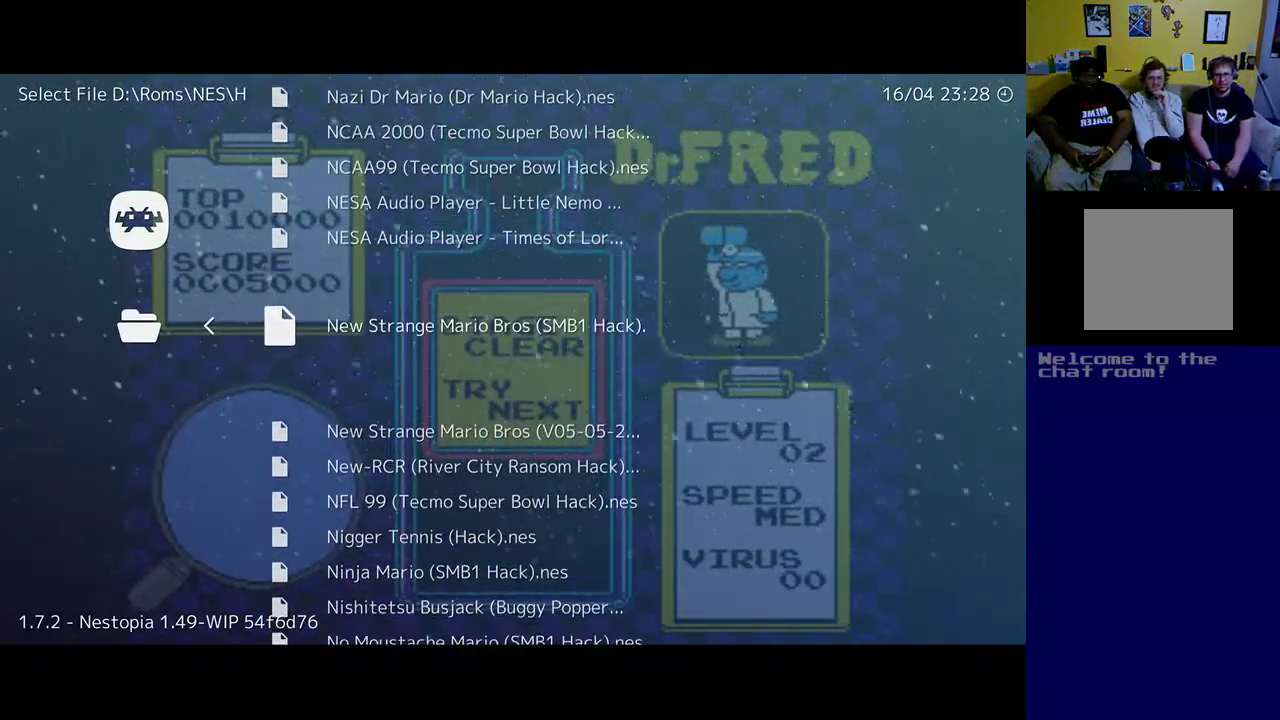
{"buttons": [], "left_stick": "center", "events": []}
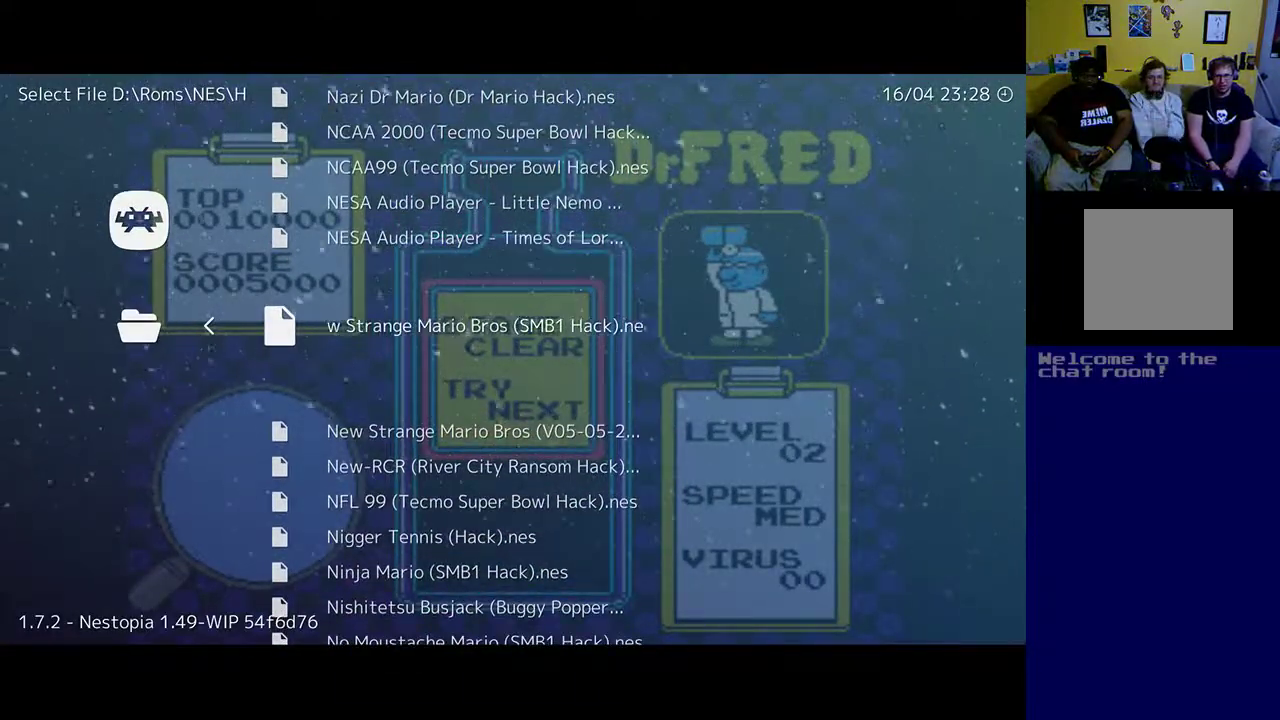
{"buttons": ["DPAD_DOWN"], "left_stick": "center", "events": [[467, "DPAD_DOWN", "down"]]}
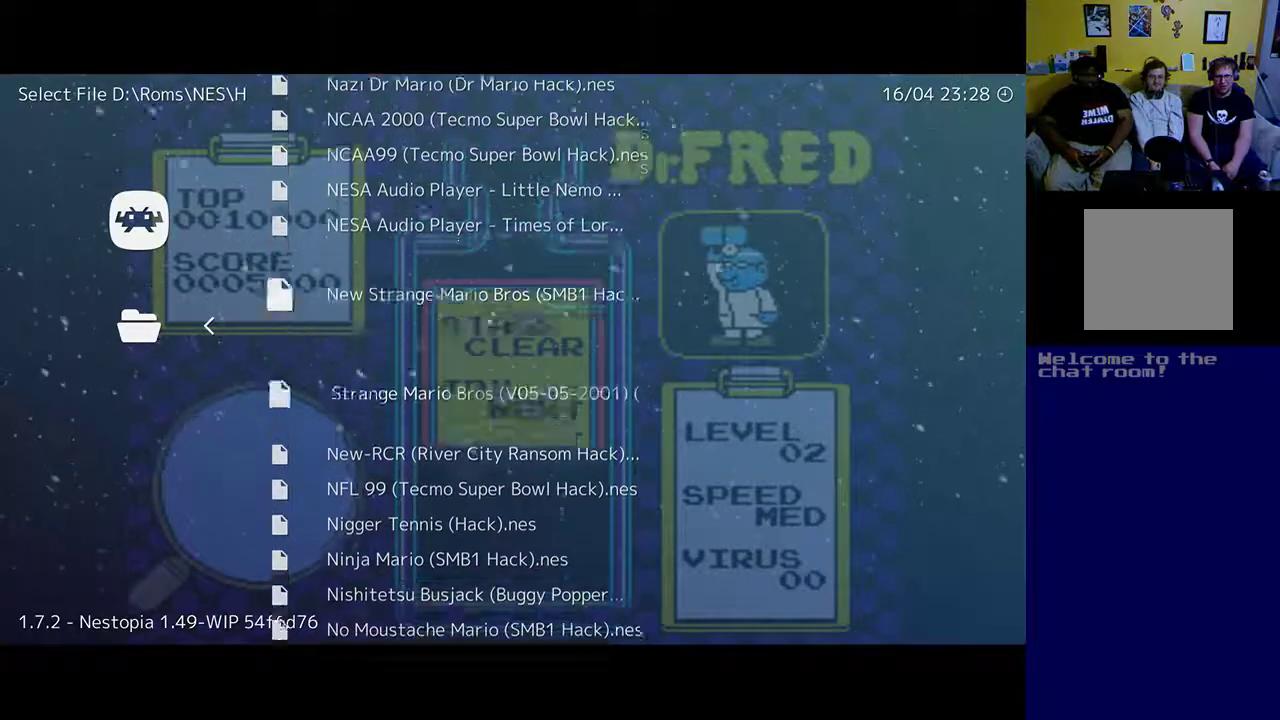
{"buttons": [], "left_stick": "center", "events": [[67, "DPAD_DOWN", "up"], [367, "DPAD_DOWN", "down"], [500, "DPAD_DOWN", "up"]]}
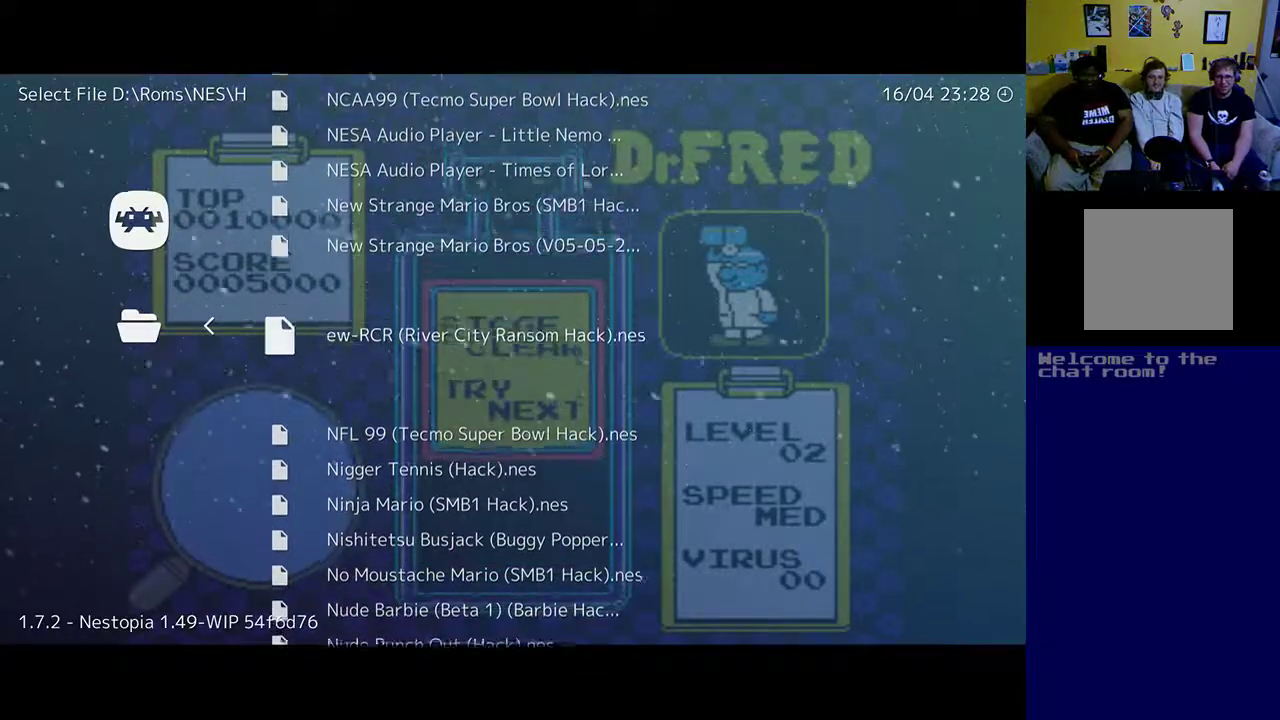
{"buttons": [], "left_stick": "center", "events": []}
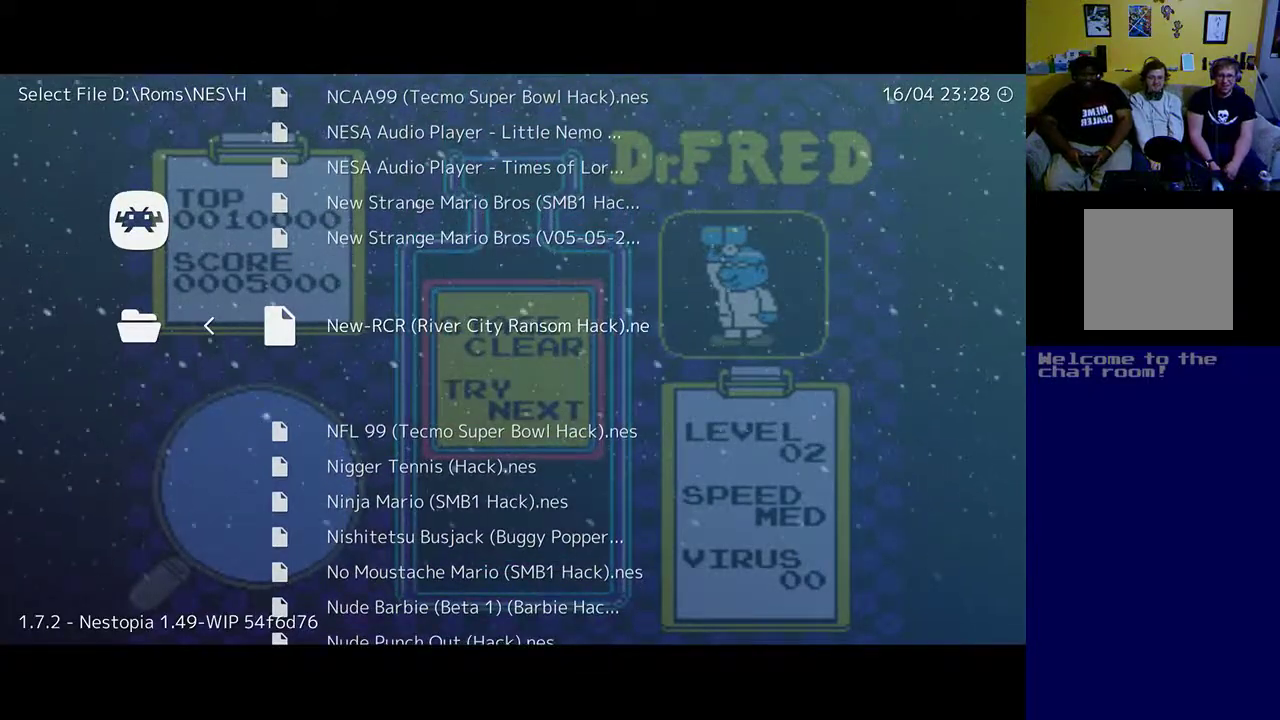
{"buttons": ["DPAD_DOWN"], "left_stick": "center", "events": [[167, "DPAD_DOWN", "down"], [300, "DPAD_DOWN", "up"], [467, "DPAD_DOWN", "down"]]}
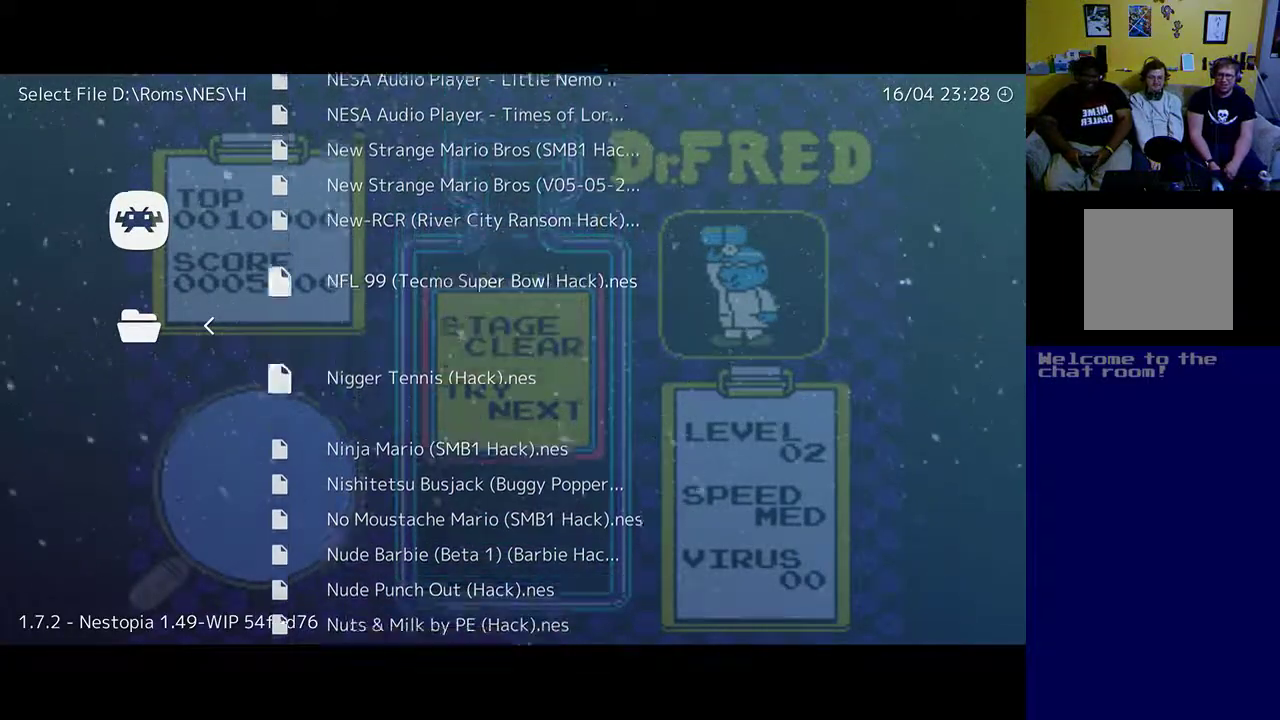
{"buttons": ["DPAD_DOWN"], "left_stick": "center", "events": [[100, "DPAD_DOWN", "up"], [233, "DPAD_DOWN", "down"], [367, "DPAD_DOWN", "up"], [500, "DPAD_DOWN", "down"]]}
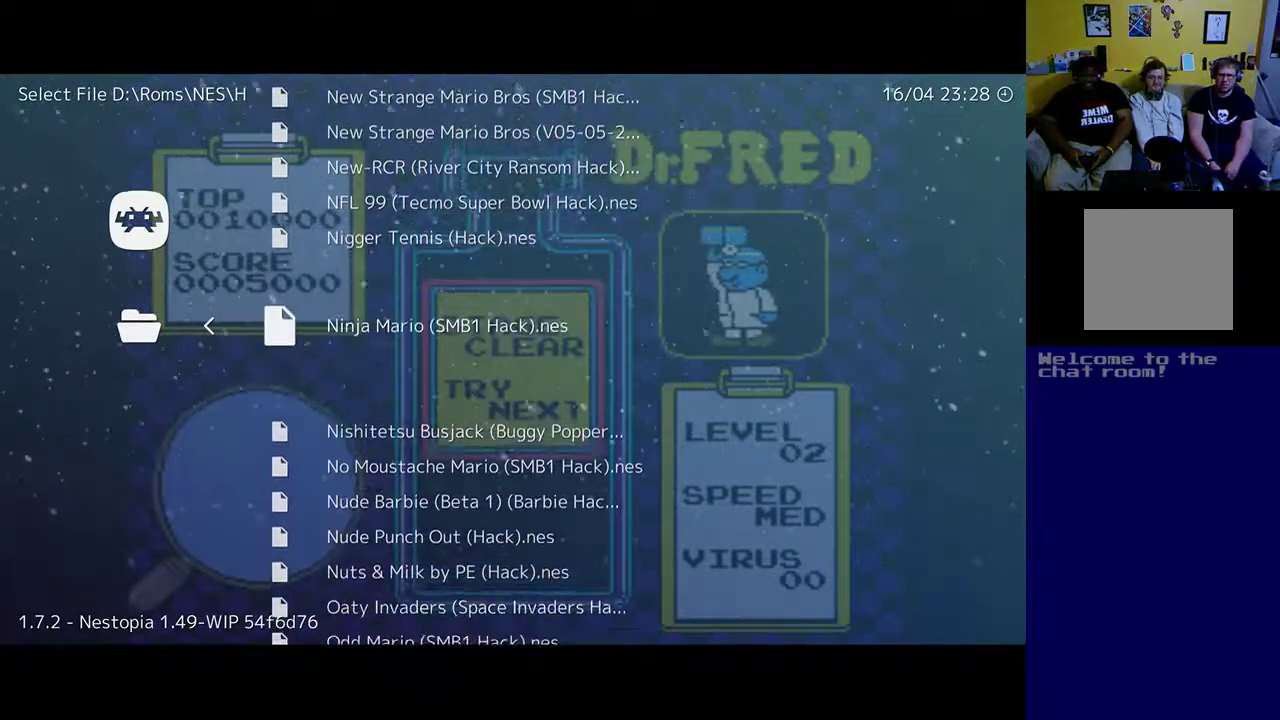
{"buttons": [], "left_stick": "center", "events": [[100, "DPAD_DOWN", "up"]]}
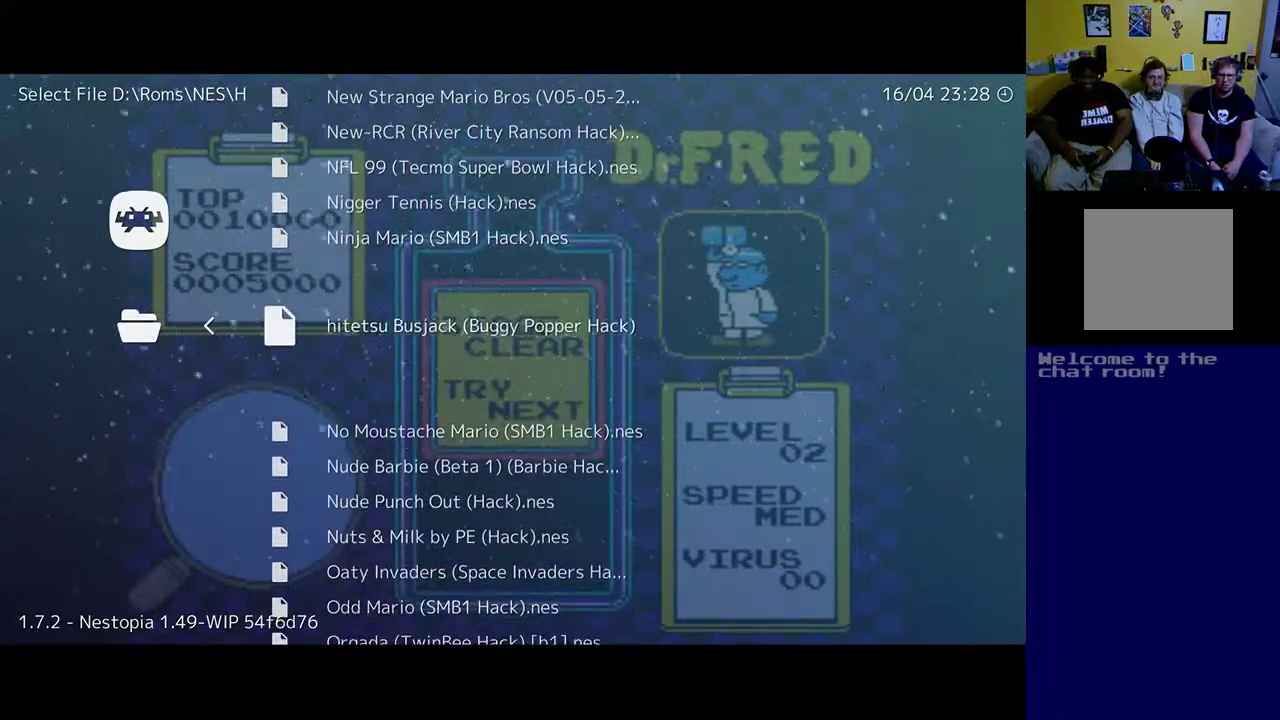
{"buttons": ["DPAD_DOWN"], "left_stick": "center", "events": [[133, "DPAD_UP", "down"], [233, "DPAD_UP", "up"], [500, "DPAD_DOWN", "down"]]}
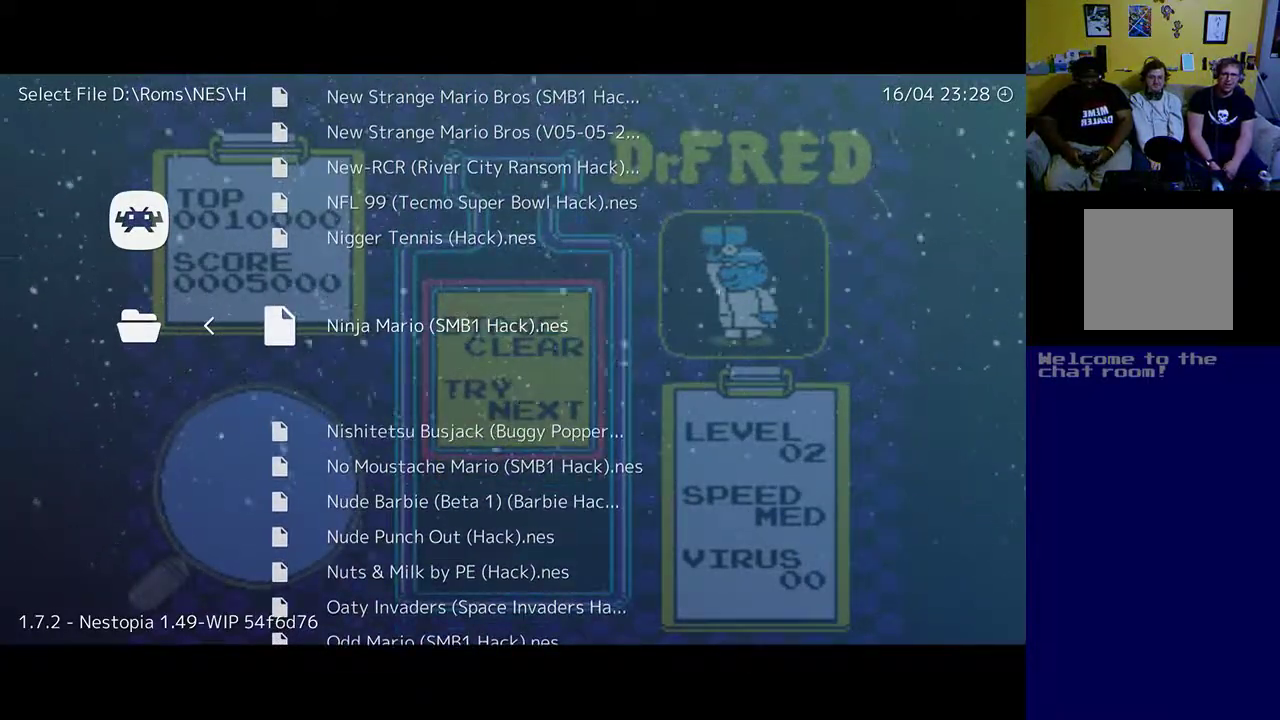
{"buttons": [], "left_stick": "center", "events": [[100, "DPAD_DOWN", "up"], [300, "DPAD_DOWN", "down"], [400, "DPAD_DOWN", "up"]]}
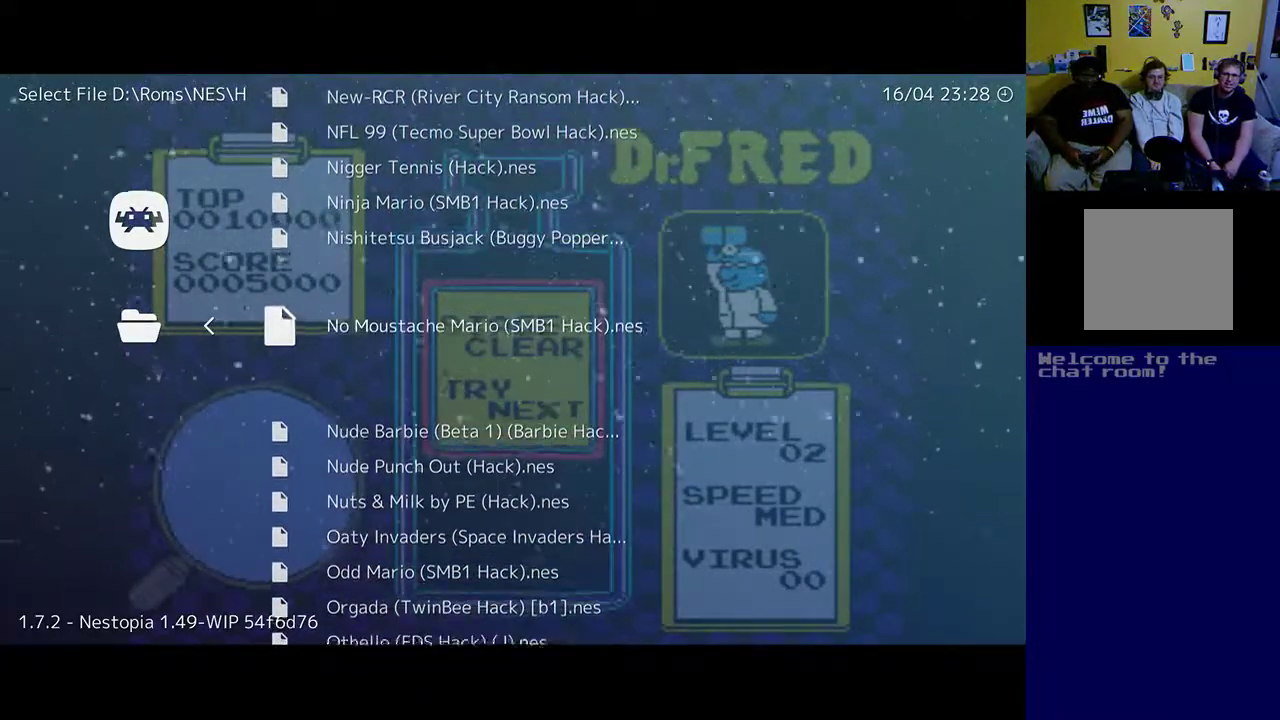
{"buttons": [], "left_stick": "center", "events": [[67, "DPAD_DOWN", "down"], [200, "DPAD_DOWN", "up"], [300, "DPAD_DOWN", "down"], [433, "DPAD_DOWN", "up"]]}
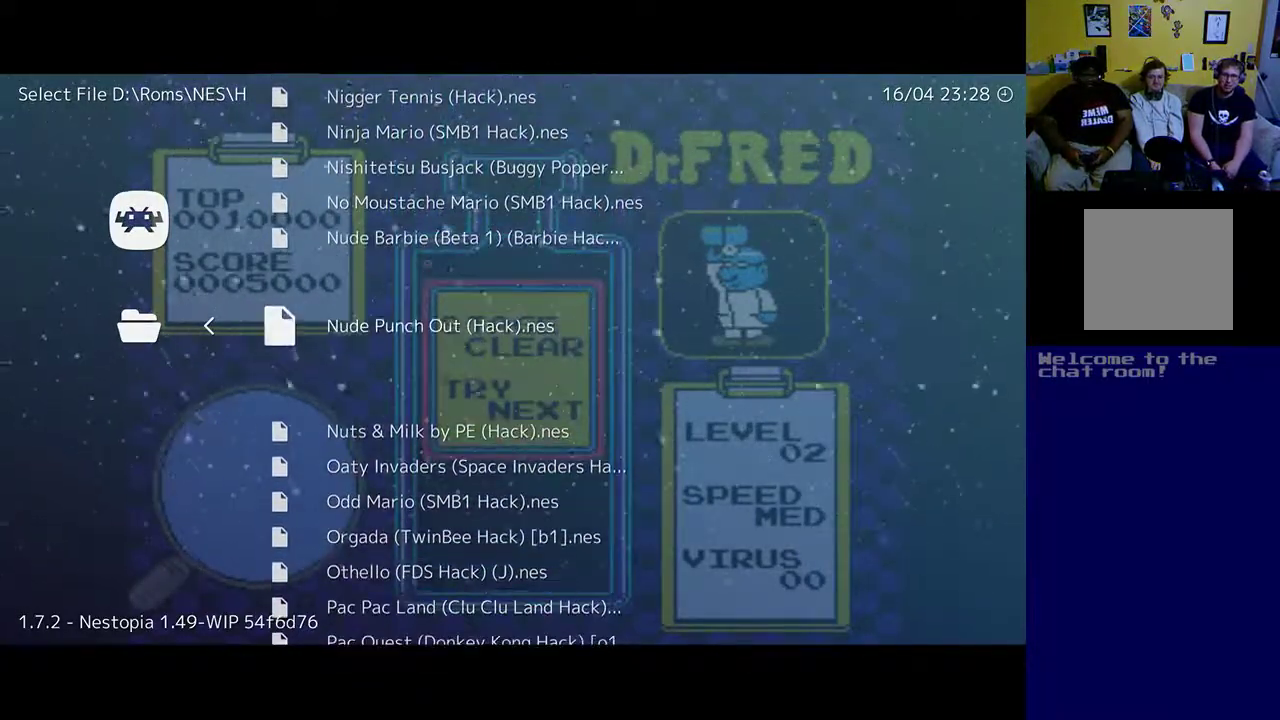
{"buttons": [], "left_stick": "center", "events": [[33, "DPAD_DOWN", "down"], [167, "DPAD_DOWN", "up"]]}
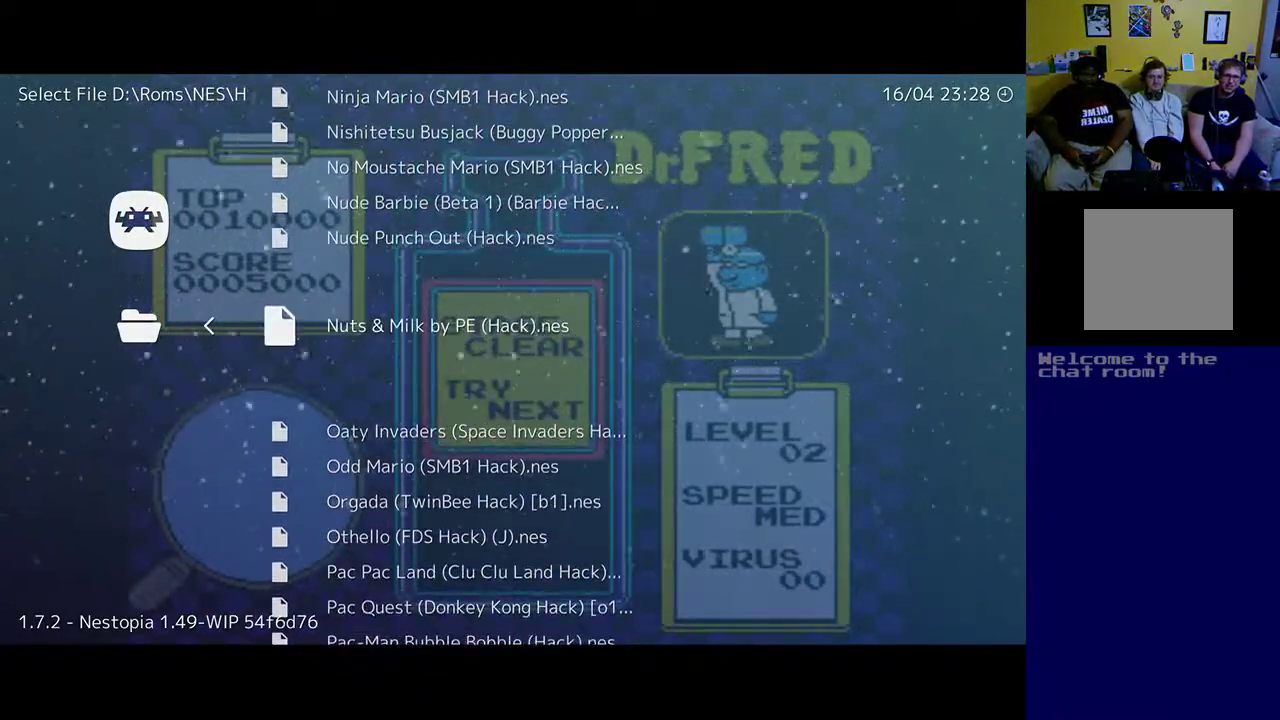
{"buttons": ["DPAD_DOWN"], "left_stick": "center", "events": [[433, "DPAD_DOWN", "down"]]}
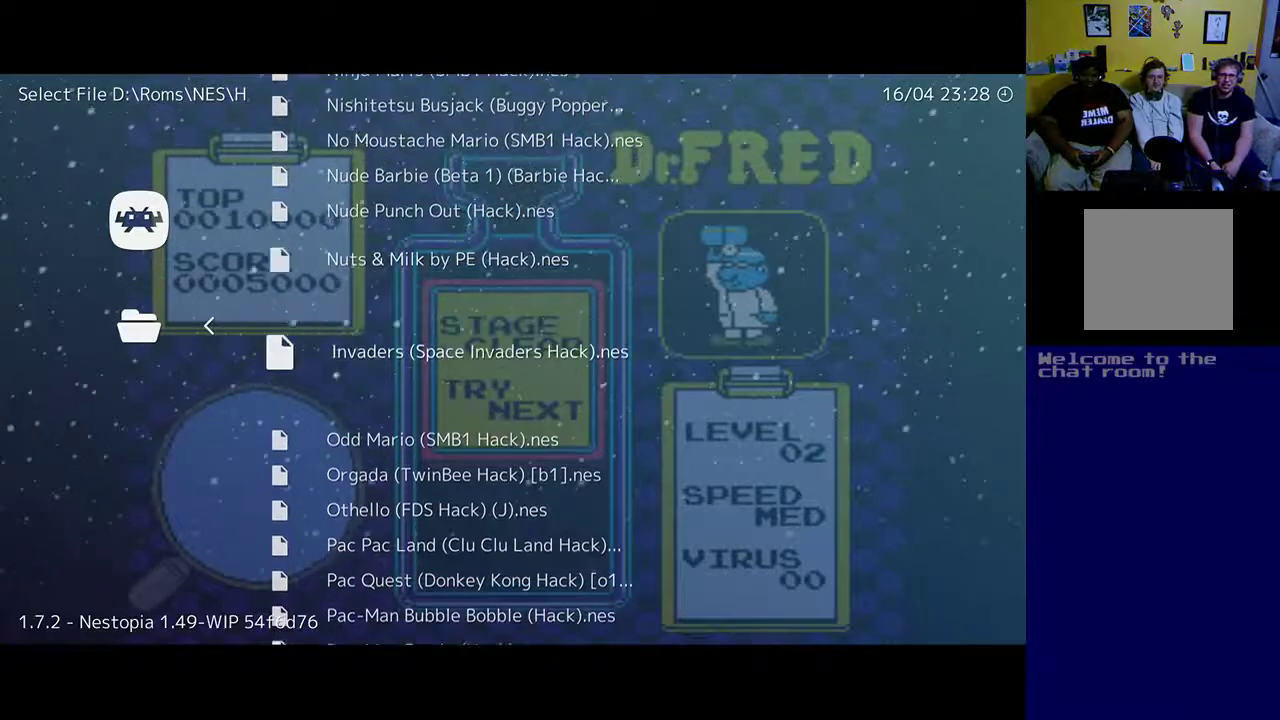
{"buttons": ["DPAD_DOWN"], "left_stick": "center", "events": [[100, "DPAD_DOWN", "up"], [500, "DPAD_DOWN", "down"]]}
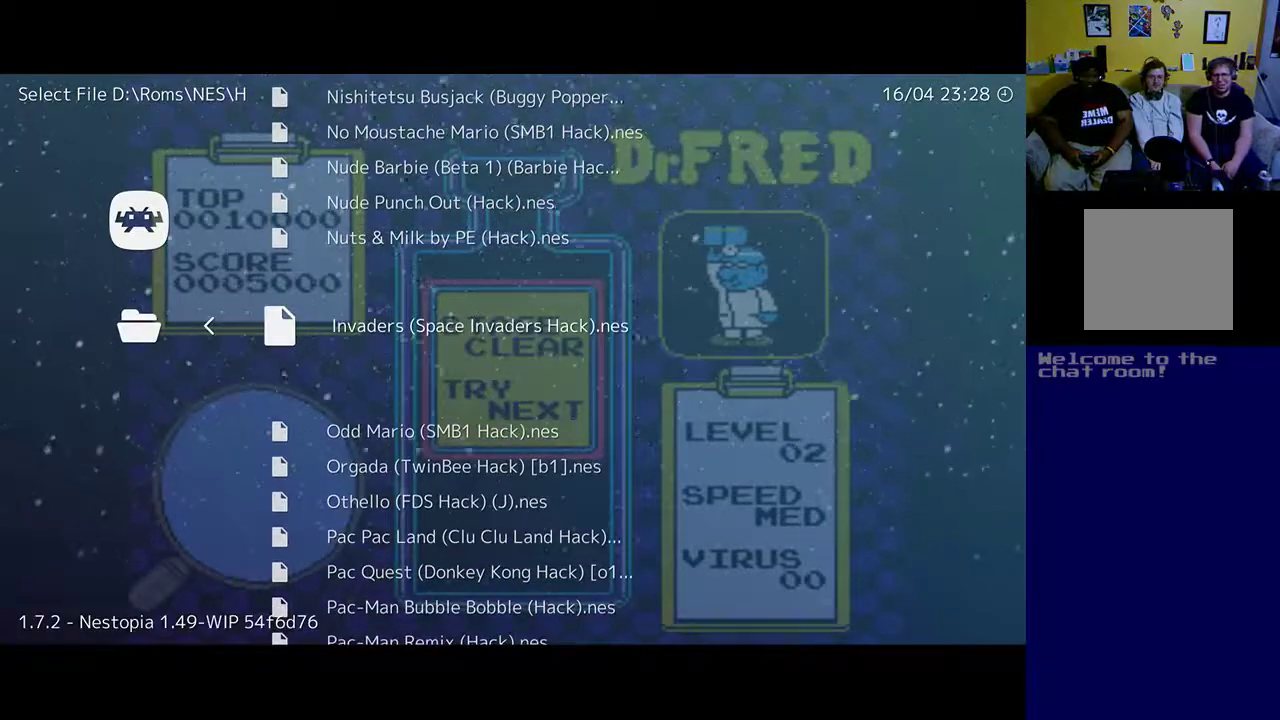
{"buttons": [], "left_stick": "center", "events": [[167, "DPAD_DOWN", "up"], [267, "DPAD_DOWN", "down"], [433, "DPAD_DOWN", "up"]]}